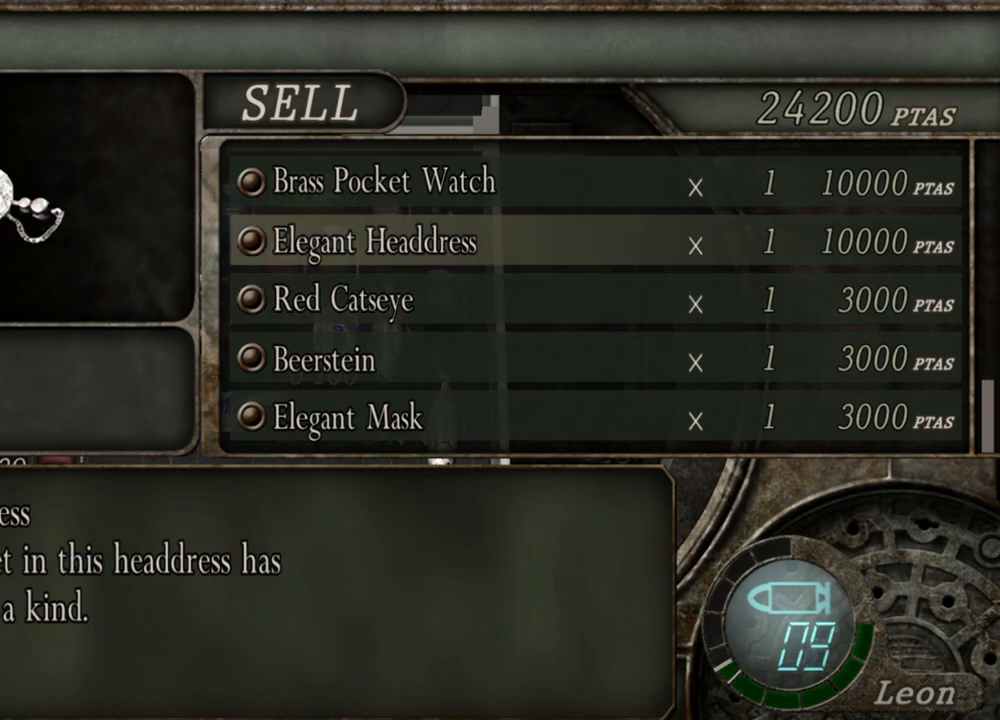
Gameplay with keyboard and mouse; each line is a JSON object with the keys and mouse buttons held at the frame after it. "events" lists presses ("down") and releases ("up") of "1", "2", "3", "4", "5", "a", "alt", "b", "c", "ctrl", "d", "e", "f", "g", "q", "r", "s", "shift", "space", "t", "tab", "tilde", "v", "w", "x", "z", "mouse_left", "mouse_wheel", "mouse_right", "mouse_mb4" and "mouse_mb5" between this image and that frame as [ms after this image, input, new state], when the widget could be followed in between. "mouse_left", "mouse_wheel", "mouse_right", "mouse_mb4", "mouse_mb5" = the "left", "wheel", "right", "mb4", "mb5" buttons of the "mouse" list. No other keys are recorded. "wheel" means that the mouse wheel is clicked or scrolled. Mouse movement is not recorded.
{"keys": [], "mouse": [], "events": []}
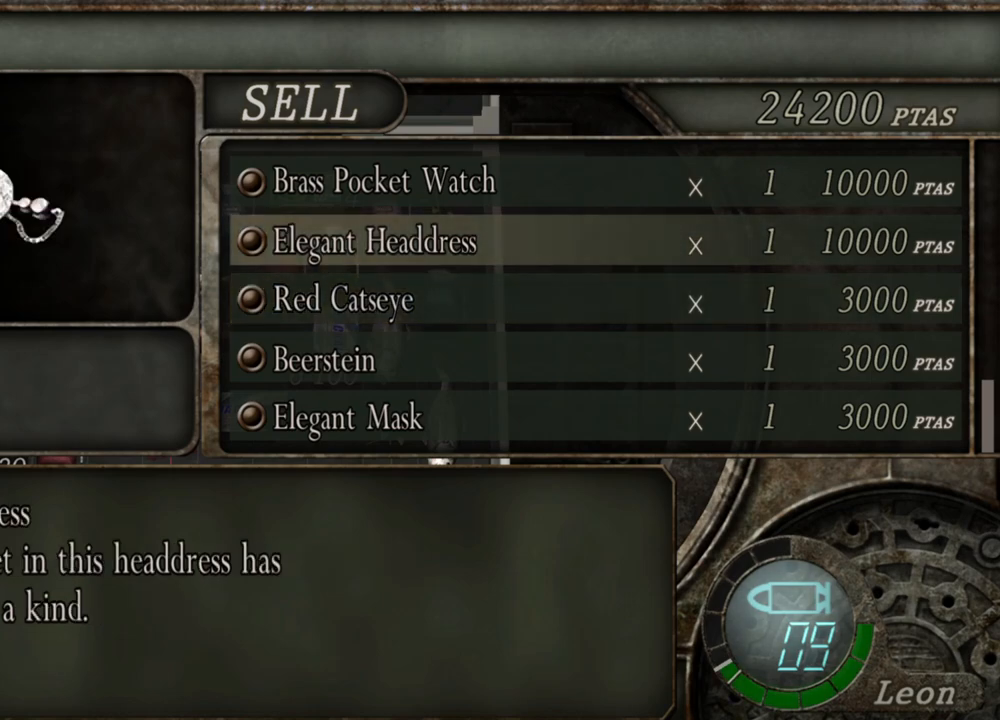
{"keys": [], "mouse": [], "events": []}
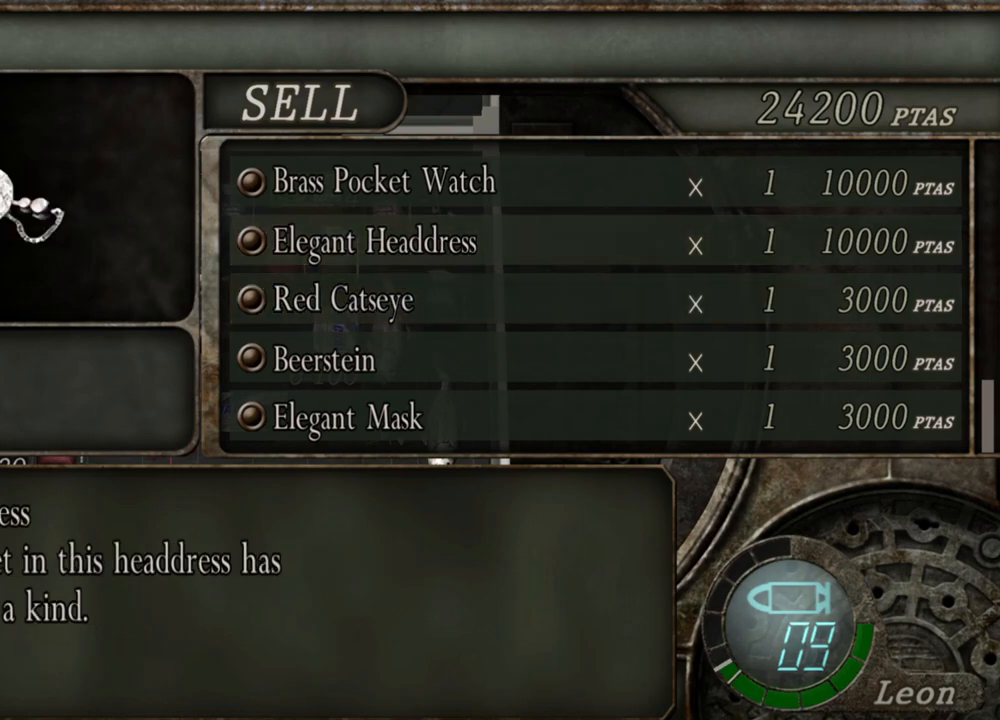
{"keys": [], "mouse": [], "events": []}
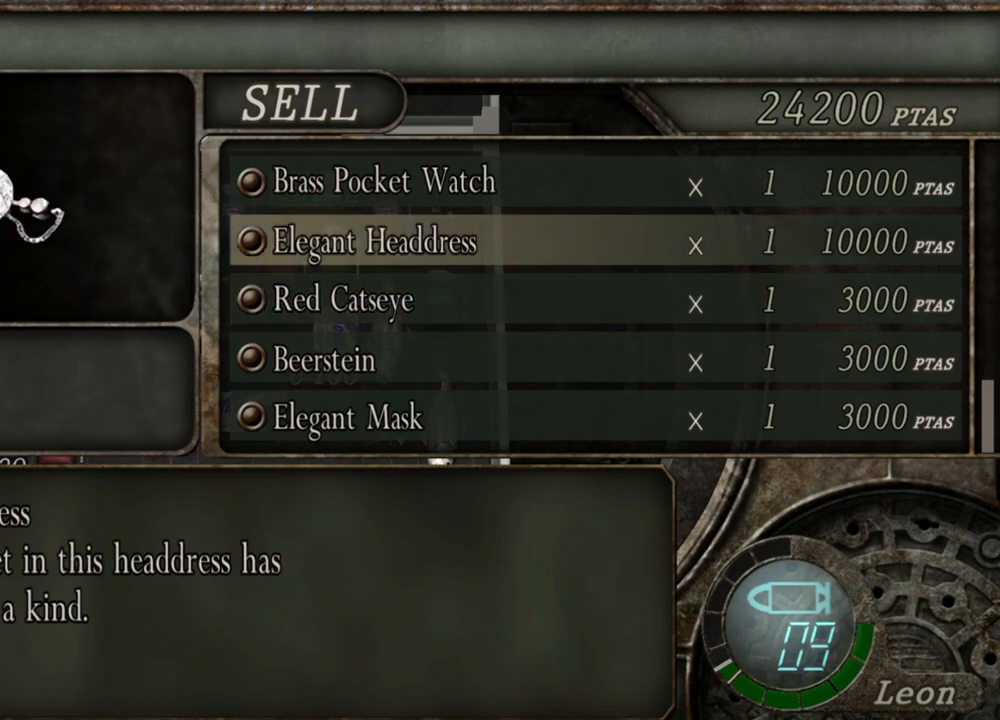
{"keys": [], "mouse": [], "events": []}
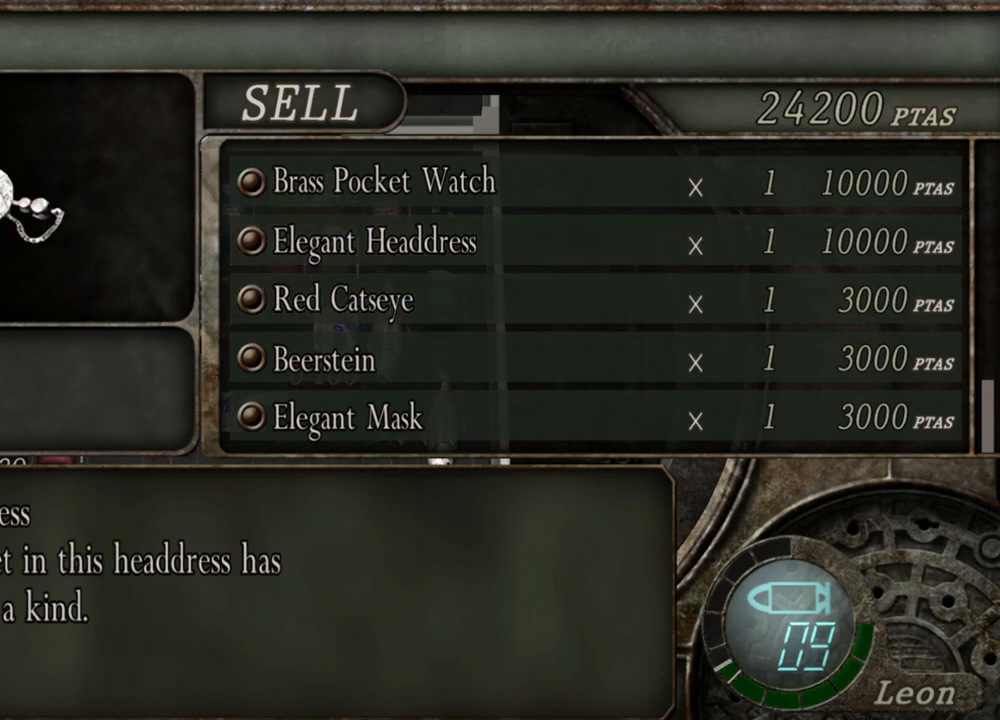
{"keys": [], "mouse": [], "events": []}
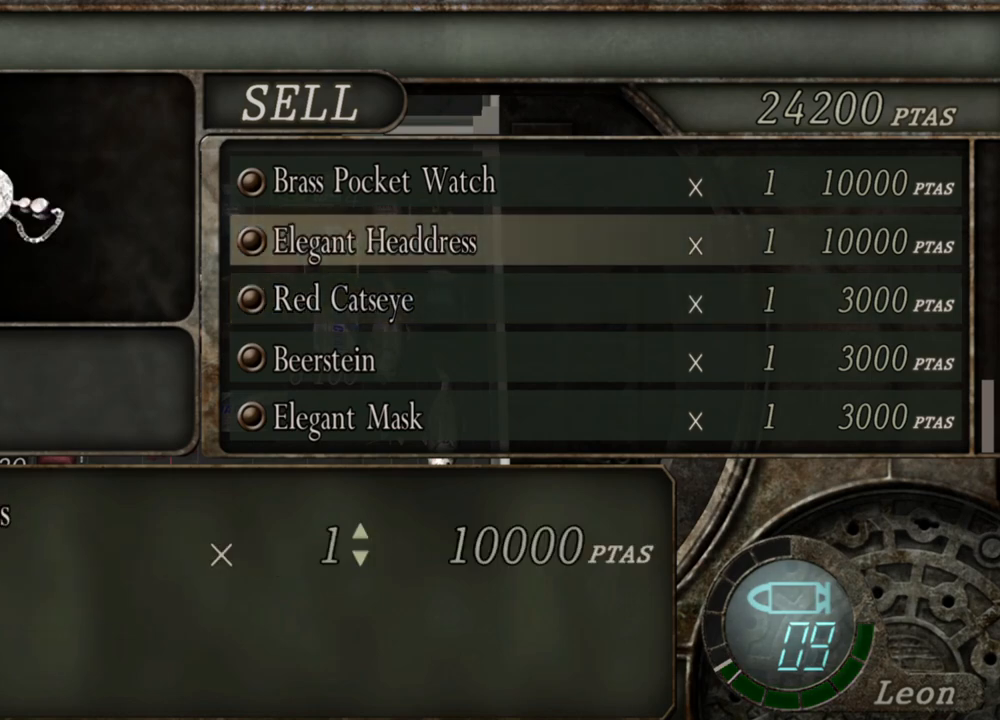
{"keys": [], "mouse": [], "events": [[267, "a", "down"], [400, "a", "up"]]}
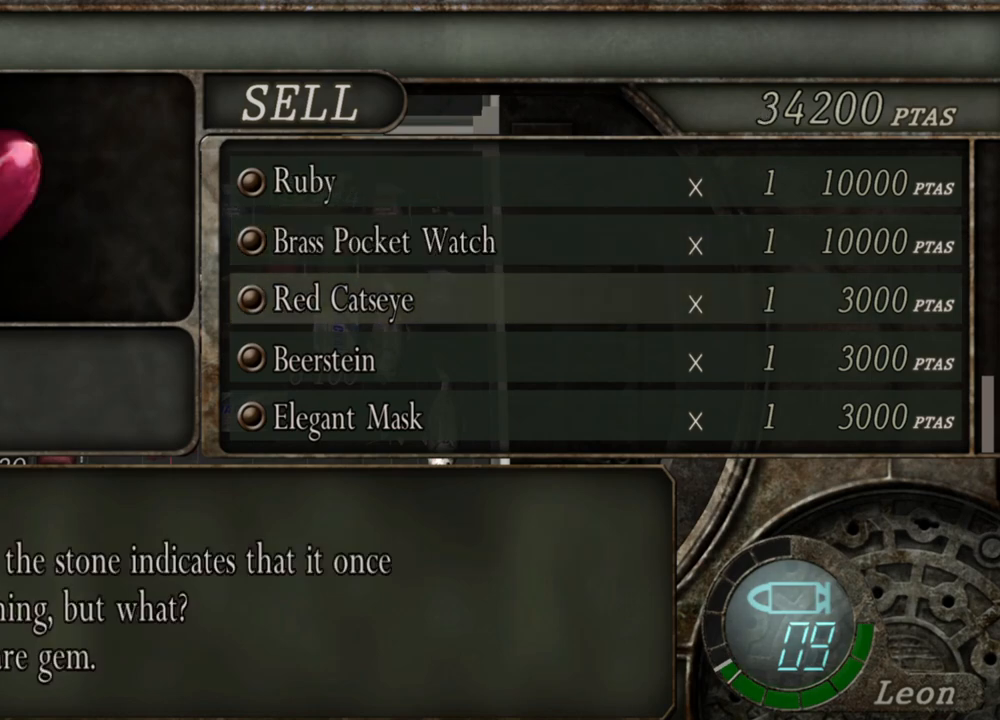
{"keys": [], "mouse": [], "events": []}
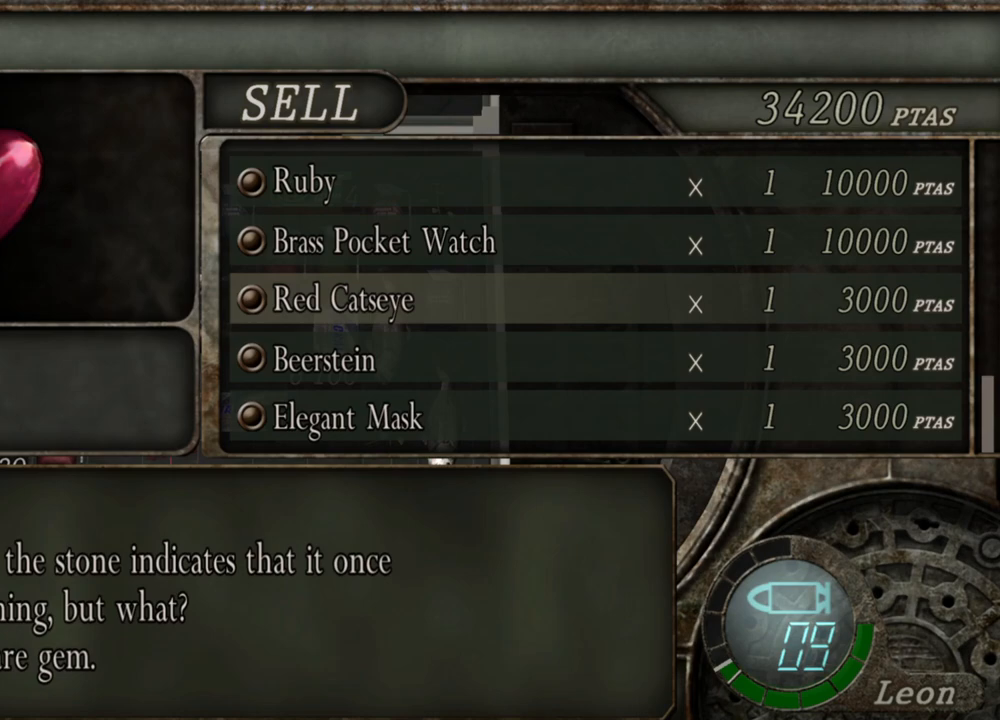
{"keys": [], "mouse": [], "events": []}
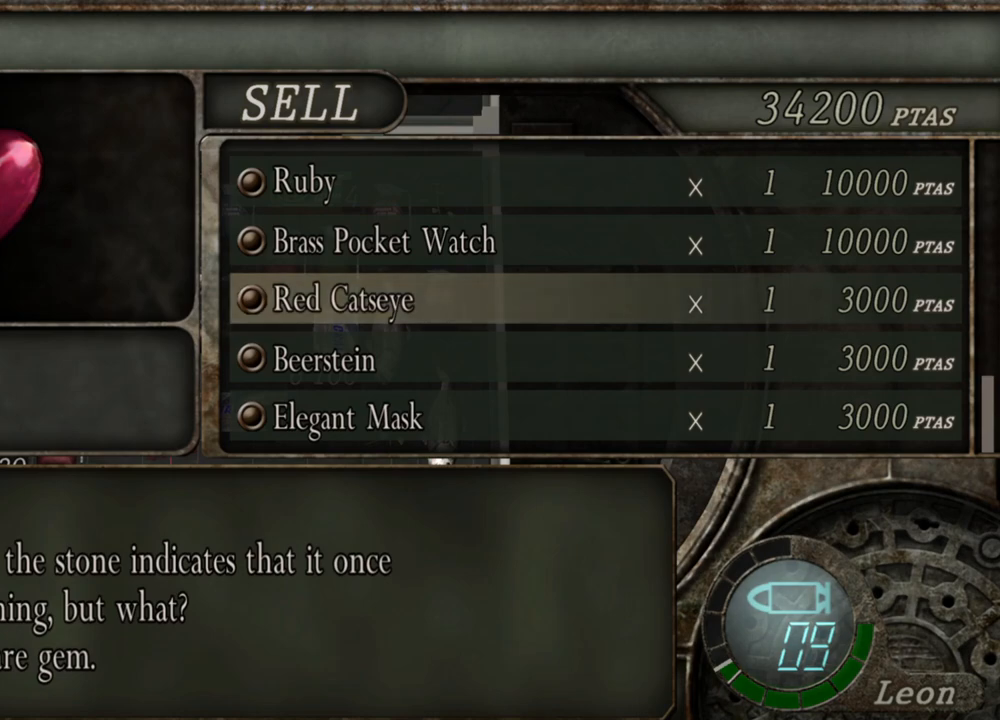
{"keys": [], "mouse": [], "events": []}
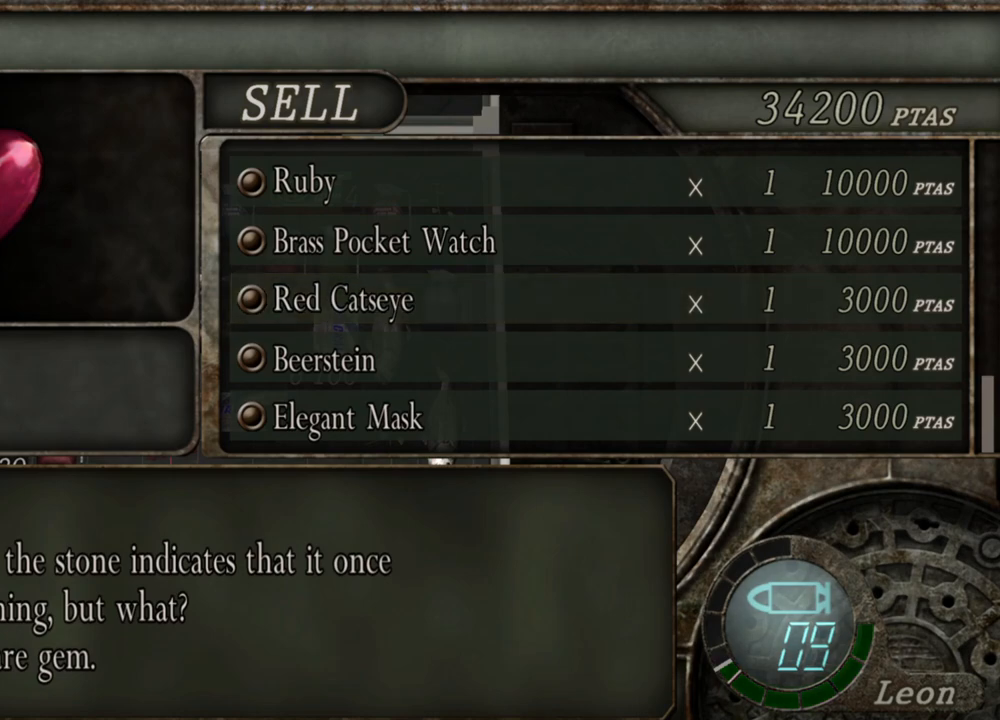
{"keys": [], "mouse": [], "events": []}
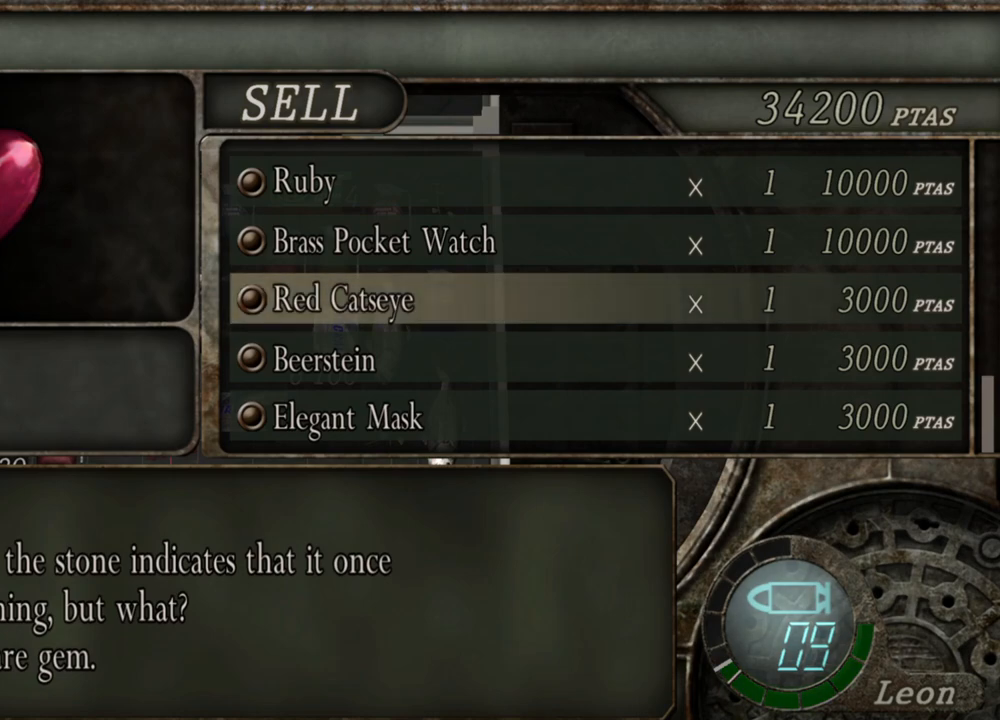
{"keys": ["w"], "mouse": [], "events": [[500, "w", "down"]]}
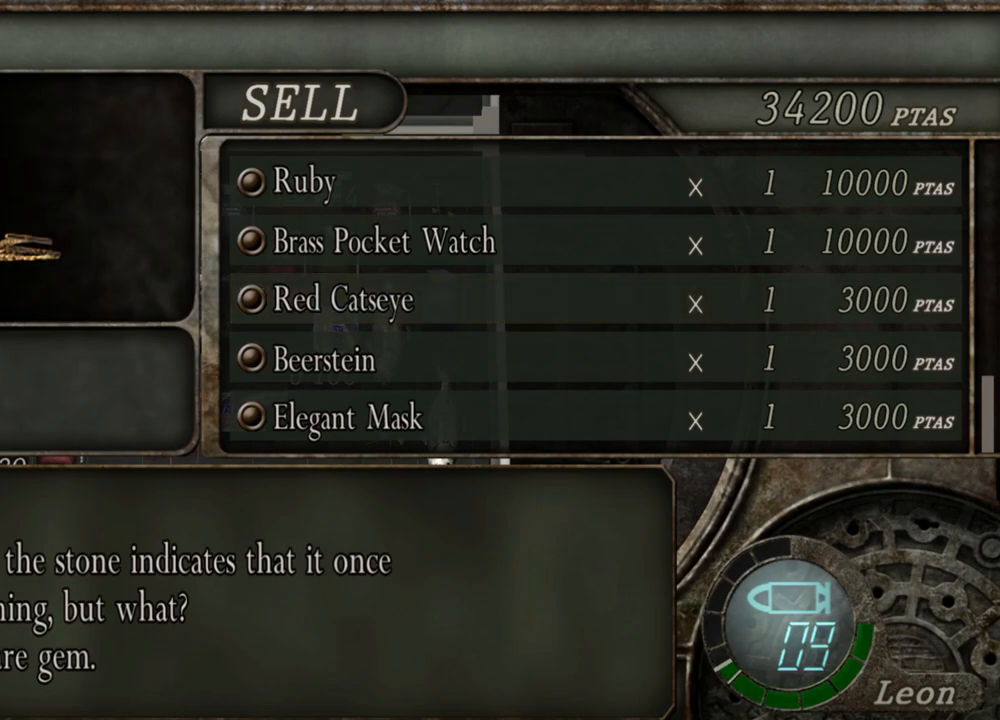
{"keys": [], "mouse": [], "events": [[67, "w", "up"]]}
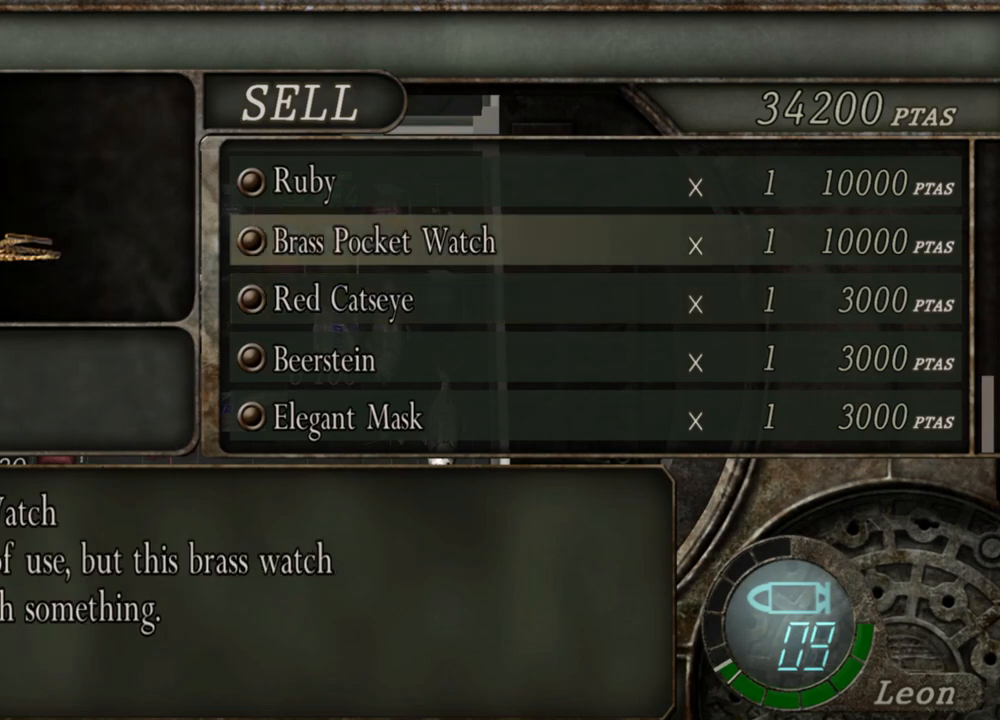
{"keys": [], "mouse": [], "events": []}
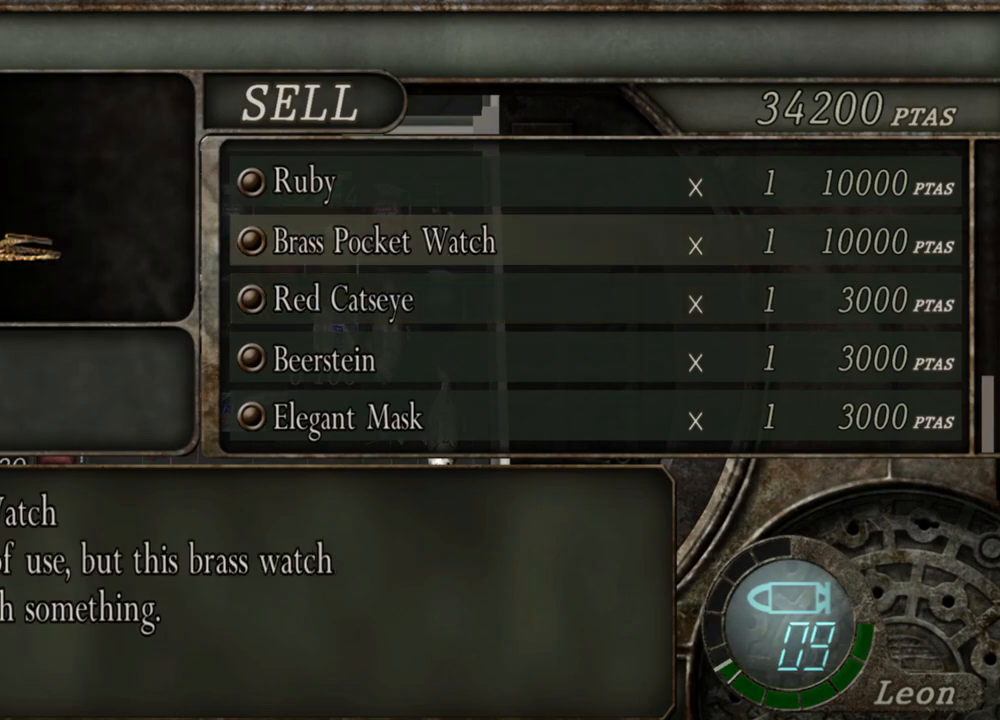
{"keys": [], "mouse": [], "events": []}
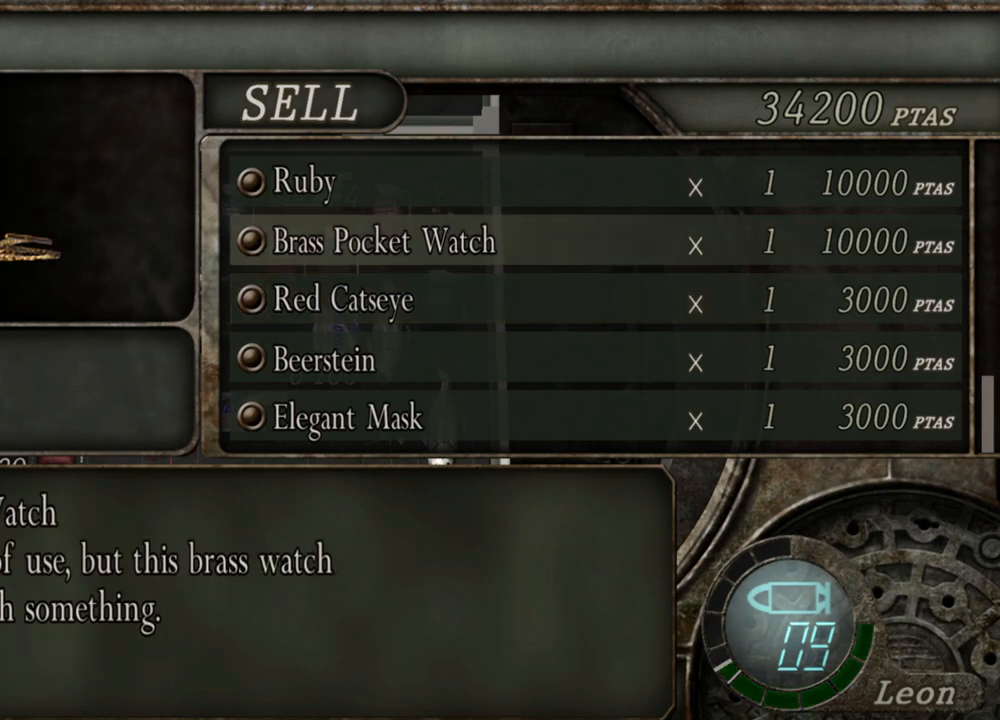
{"keys": [], "mouse": [], "events": []}
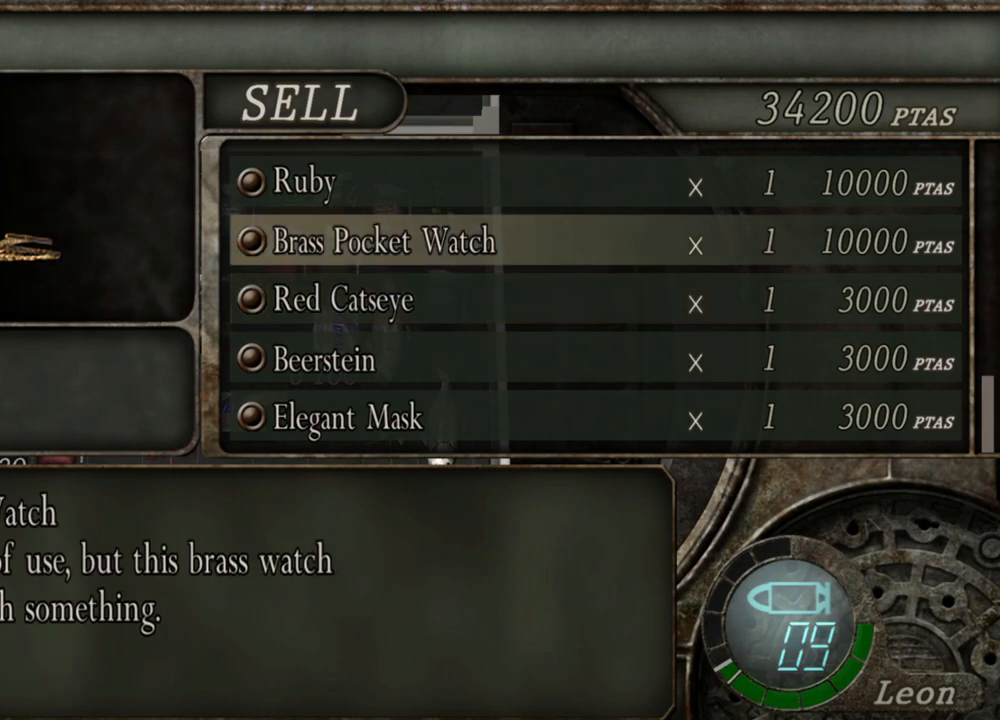
{"keys": [], "mouse": [], "events": []}
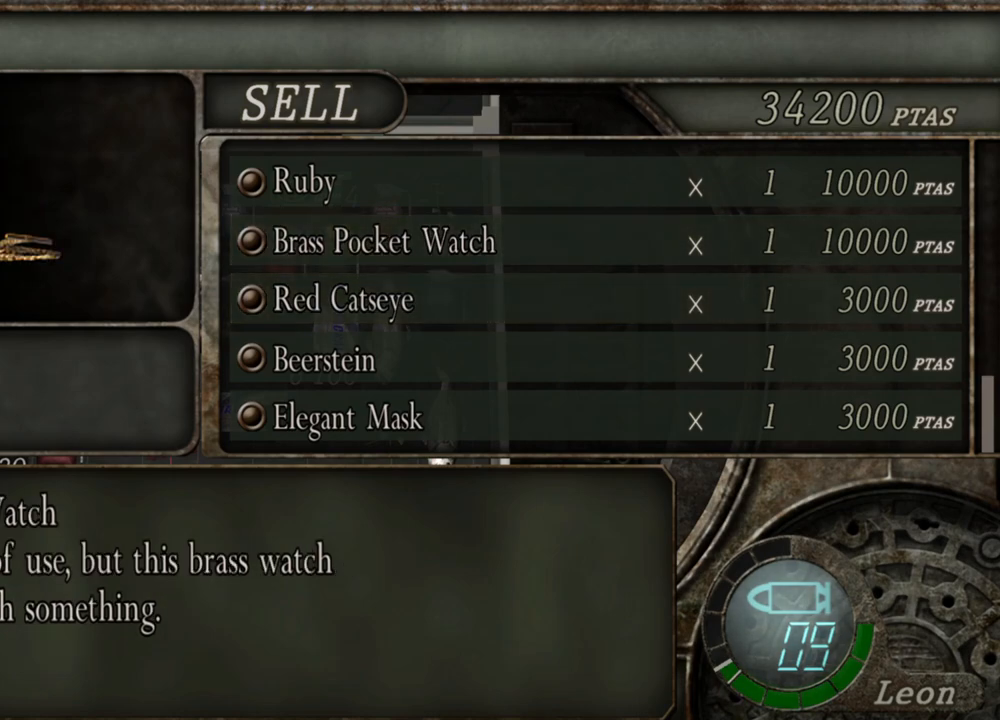
{"keys": [], "mouse": [], "events": []}
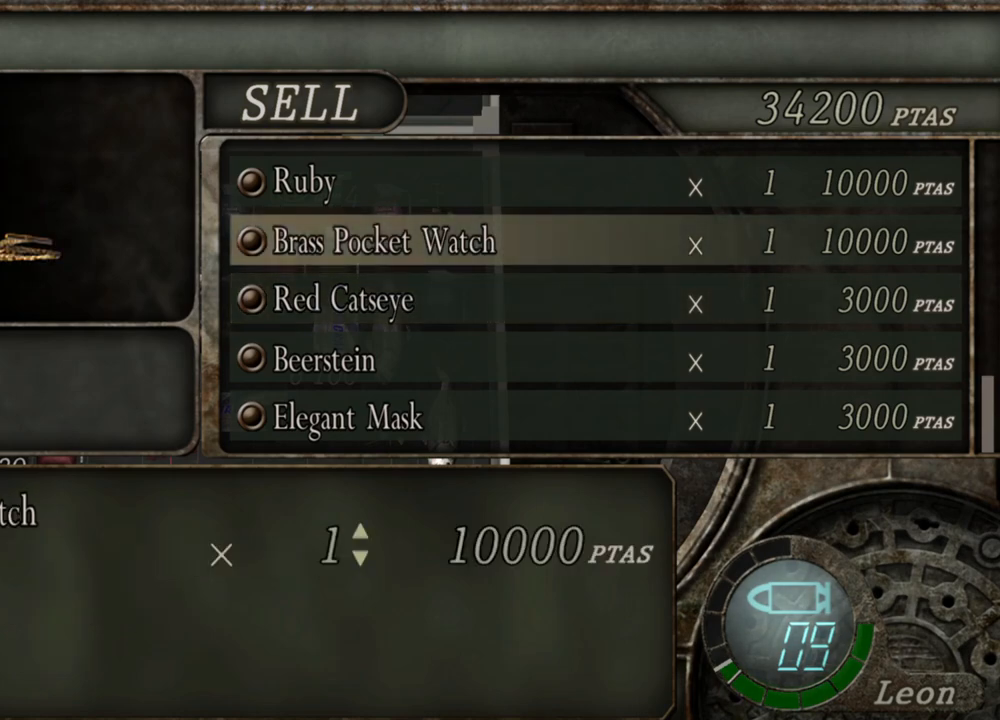
{"keys": [], "mouse": [], "events": [[200, "a", "down"], [333, "a", "up"]]}
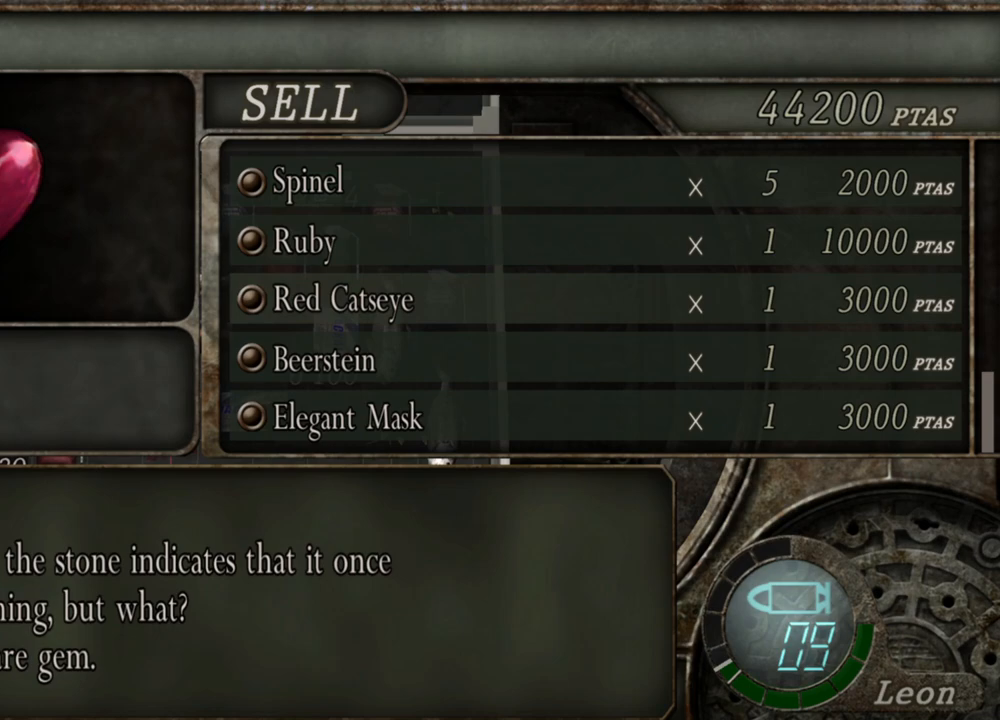
{"keys": [], "mouse": [], "events": []}
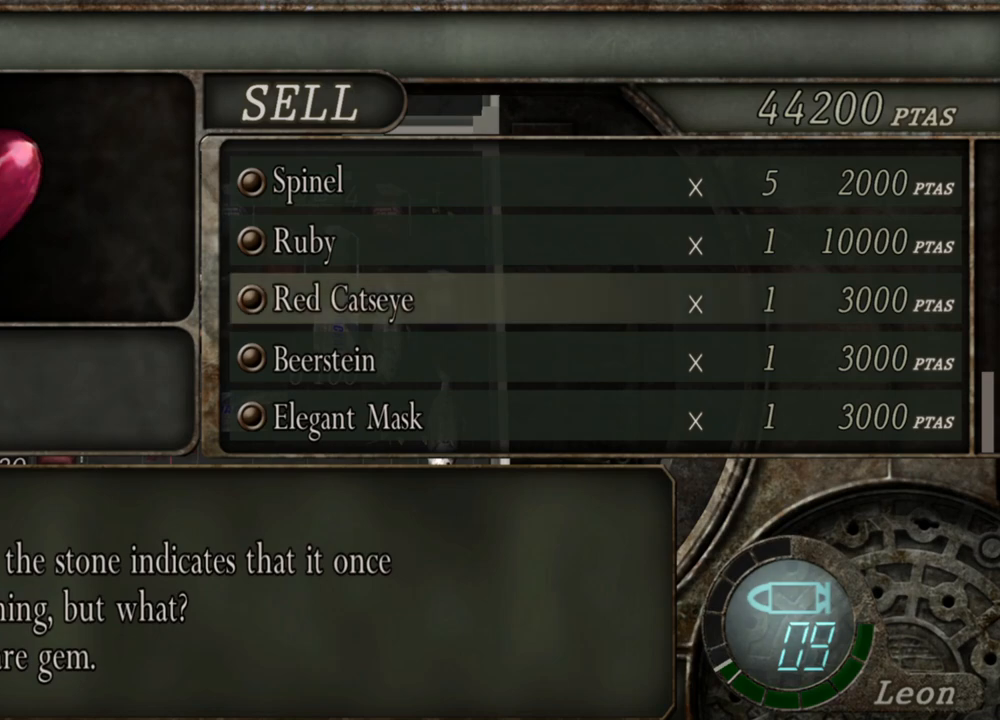
{"keys": [], "mouse": [], "events": []}
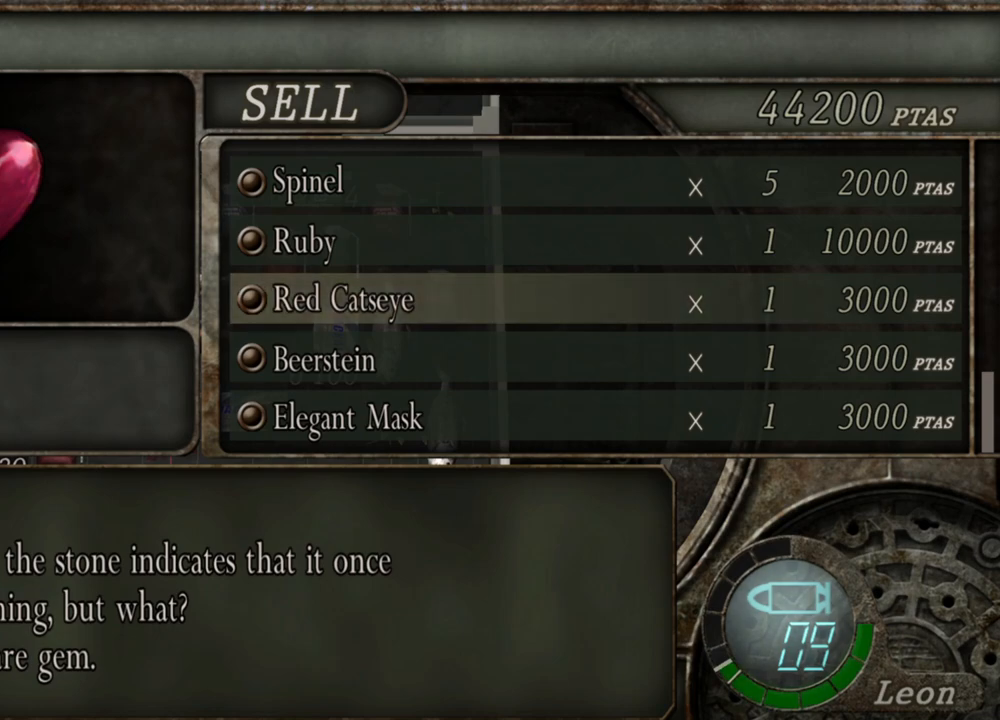
{"keys": [], "mouse": [], "events": []}
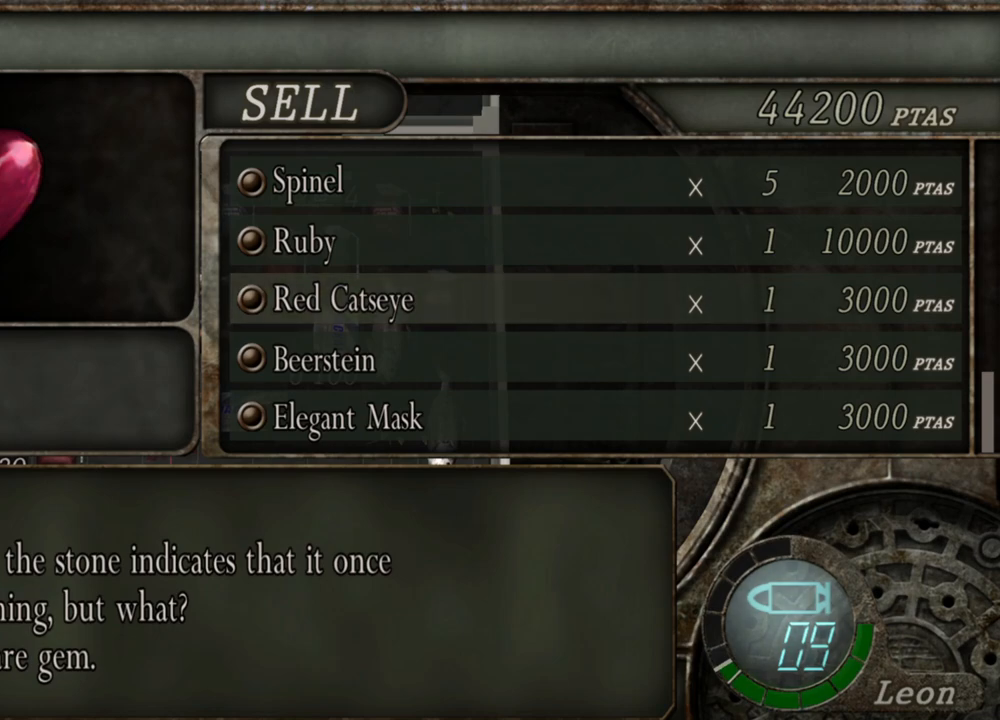
{"keys": [], "mouse": [], "events": []}
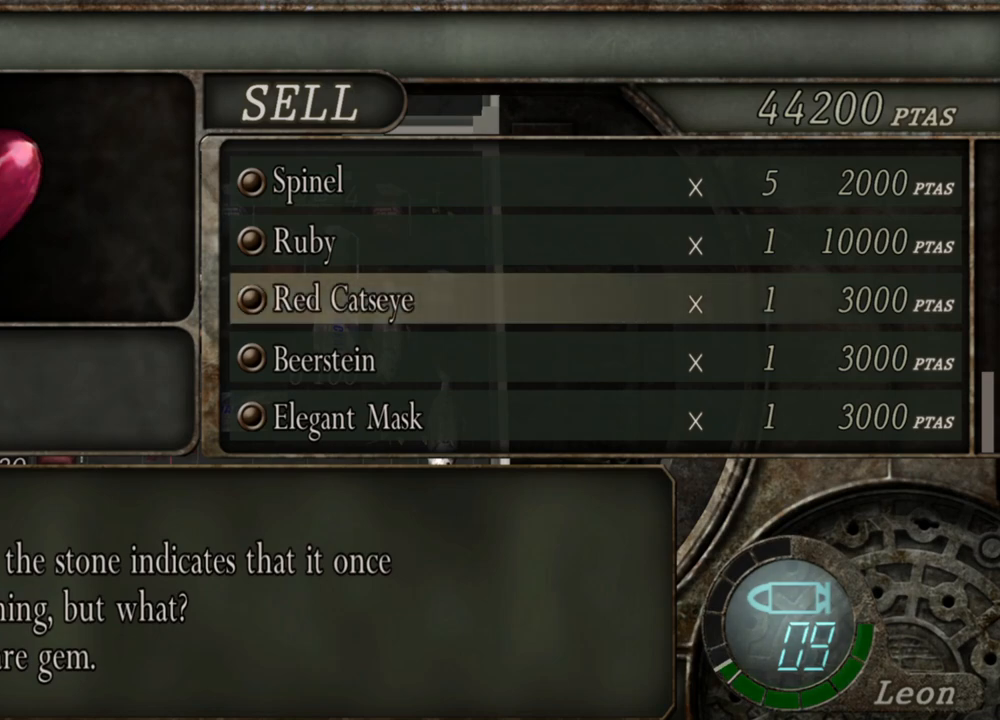
{"keys": [], "mouse": [], "events": [[133, "w", "down"], [267, "w", "up"]]}
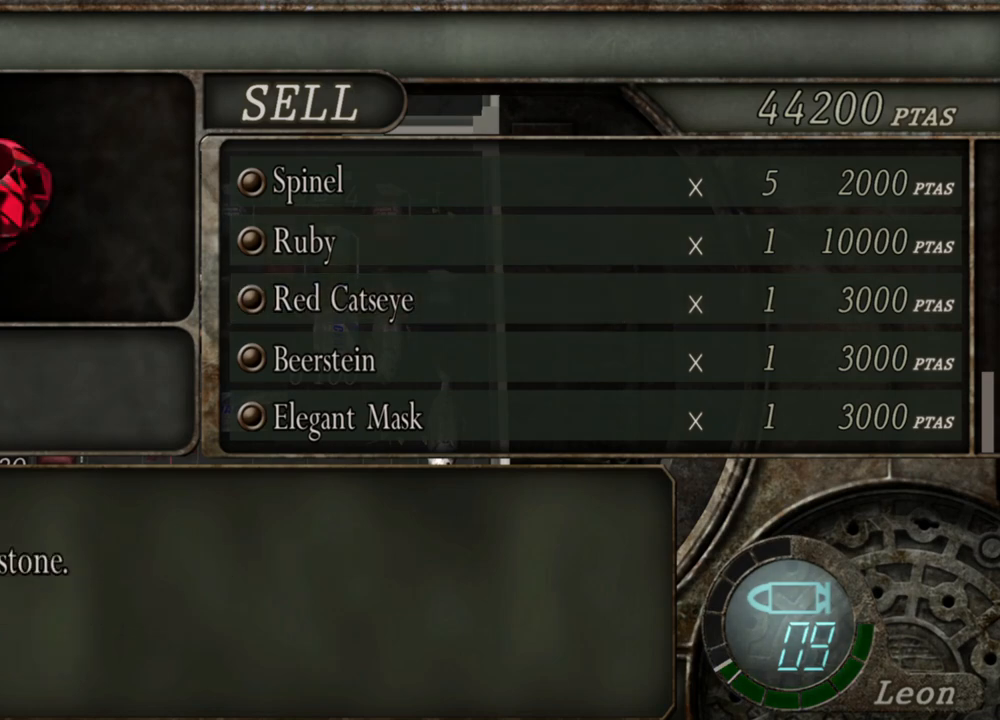
{"keys": [], "mouse": [], "events": []}
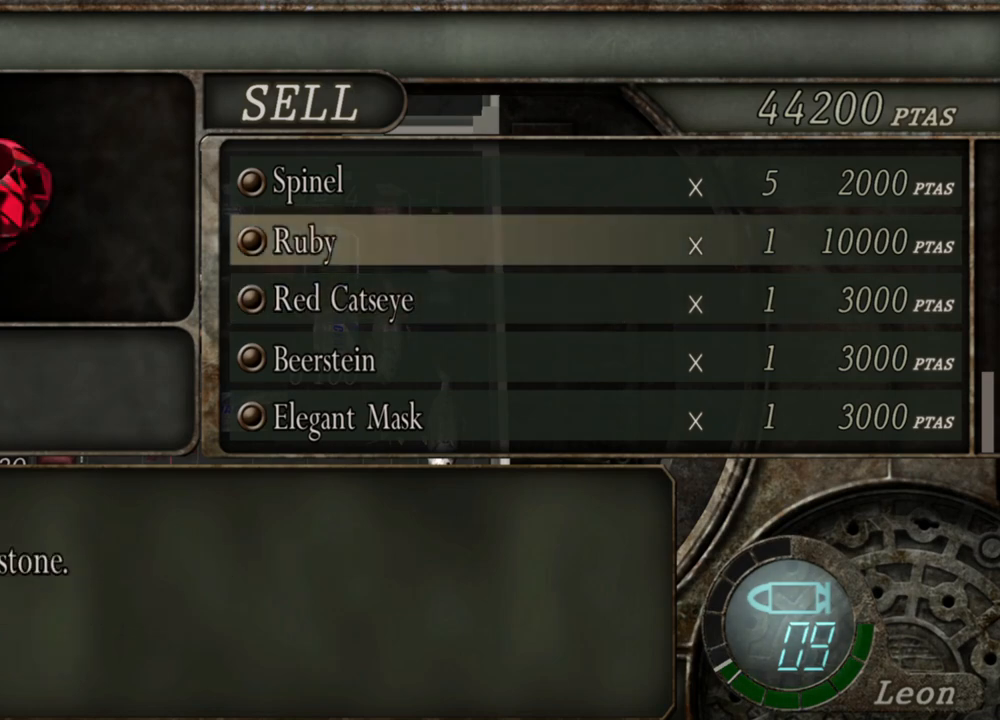
{"keys": [], "mouse": [], "events": []}
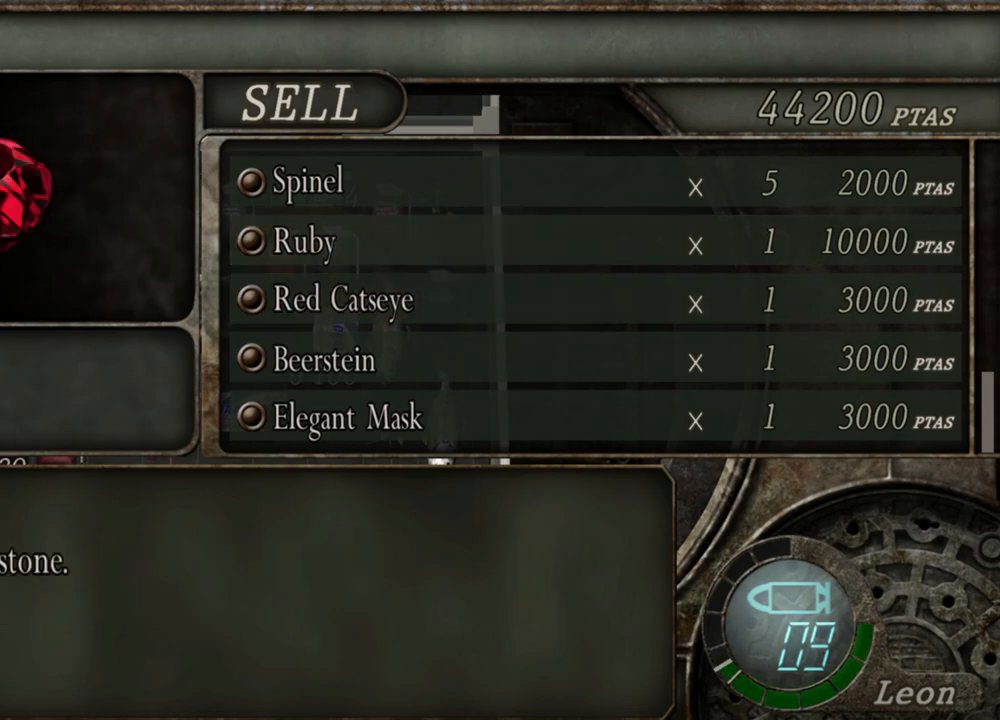
{"keys": [], "mouse": [], "events": []}